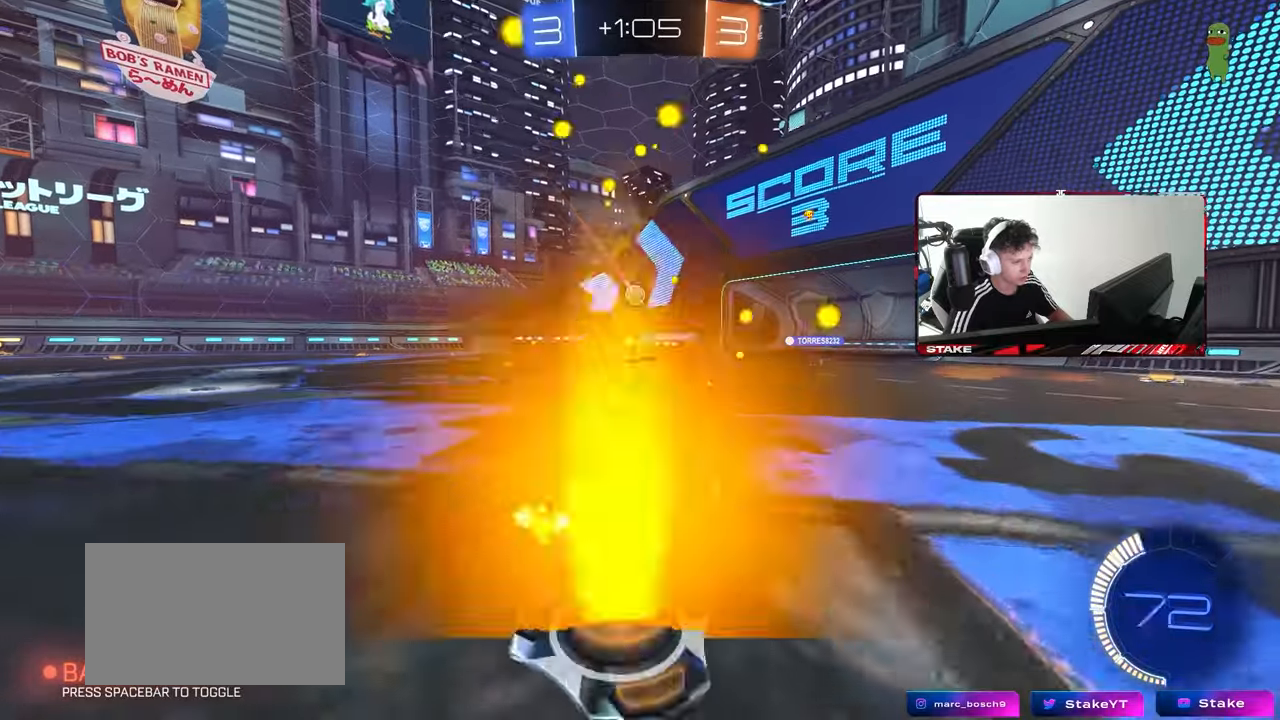
Gameplay with keyboard and mouse; each line is a JSON object with the keys and mouse buttons held at the frame after it. "events" lists presses ("down") and releases ("up") of "1", "2", "3", "4", "5", "a", "alt", "c", "caps_lock", "ctrl", "d", "e", "f", "g", "q", "r", "s", "shift", "space", "t", "tab", "v", "w", "x", "z", "mouse_left", "mouse_wheel" and "mouse_right" between this image and that frame as [ms after this image, input, new state], when the widget could be followed in between. "mouse_left", "mouse_wheel", "mouse_right" = the "left", "wheel", "right" buttons of the "mouse" list. No other keys are recorded. "wheel" means that the mouse wheel is clicked or scrolled. "mouse_move" is the direction in which the mouse moves at that frame (one of eight, or "still"), when it could be read.
{"keys": ["a", "w"], "mouse": [], "mouse_move": "still", "events": [[267, "a", "down"]]}
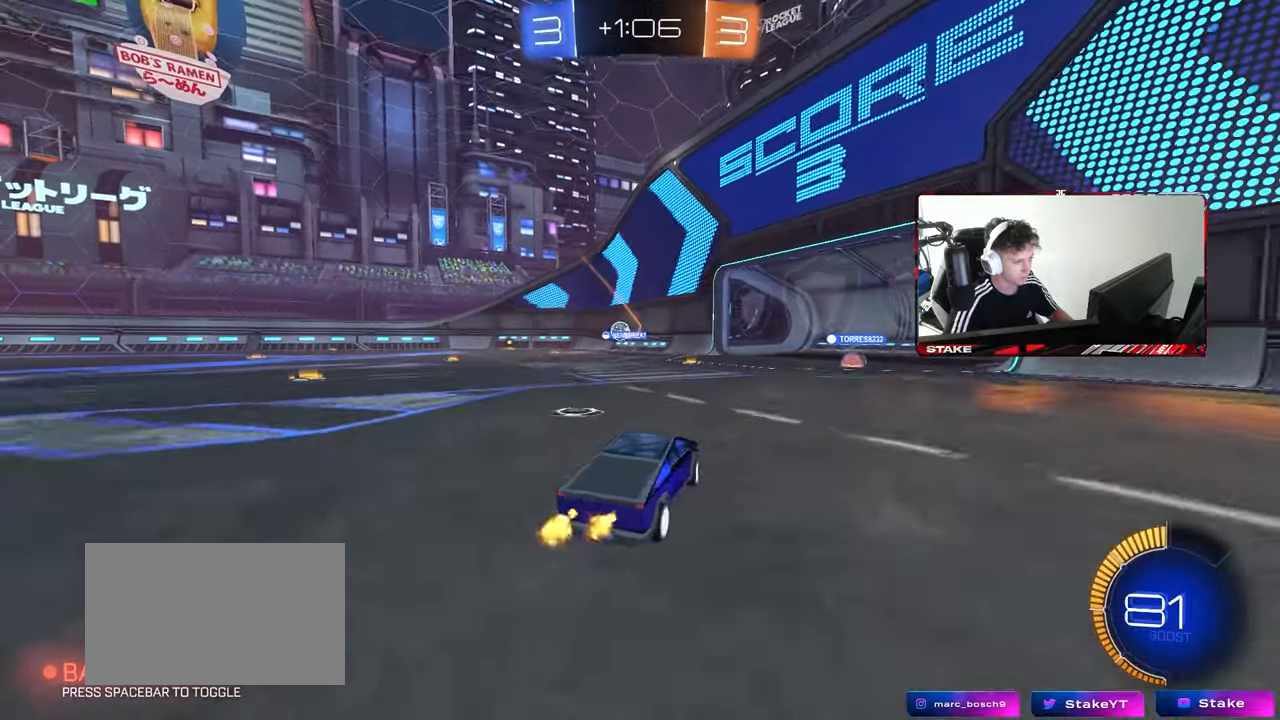
{"keys": ["a", "w"], "mouse": ["left"], "mouse_move": "still", "events": [[50, "w", "up"], [283, "w", "down"], [383, "mouse_left", "down"]]}
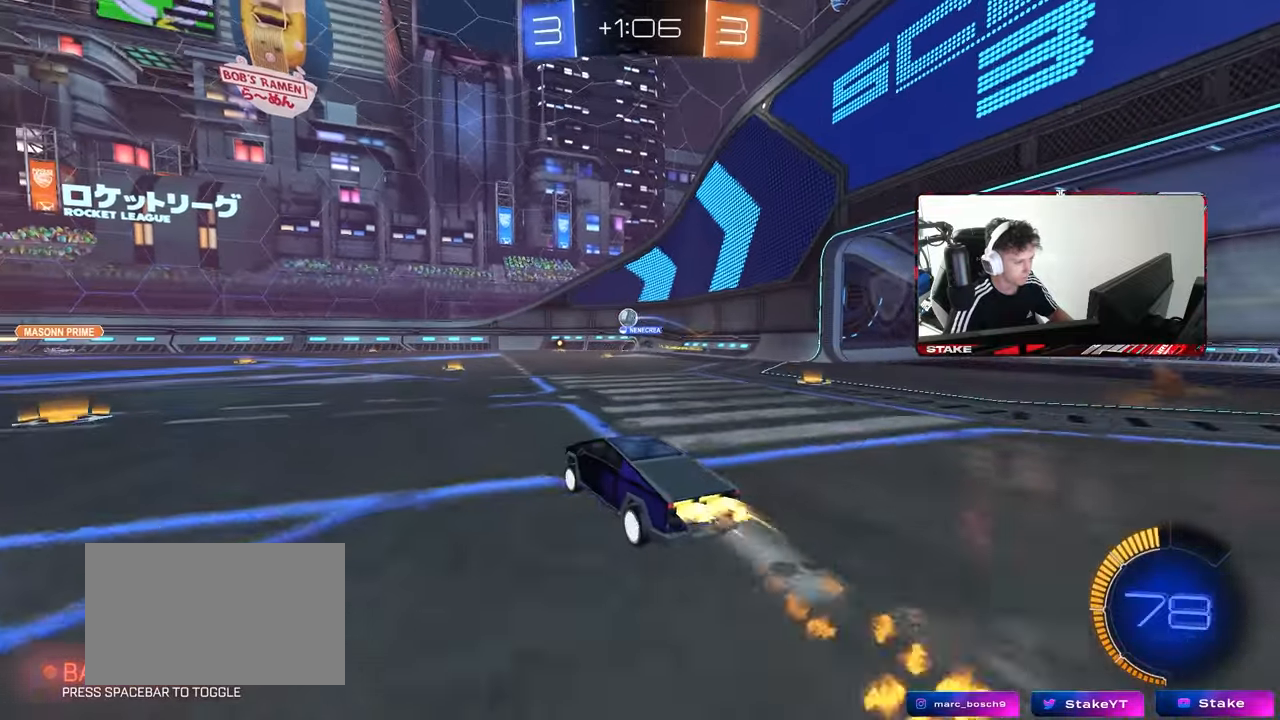
{"keys": ["a", "w"], "mouse": ["left"], "mouse_move": "still", "events": [[167, "shift", "down"], [217, "mouse_left", "up"], [250, "a", "up"], [250, "d", "down"], [250, "shift", "up"], [300, "w", "up"], [350, "w", "down"], [450, "a", "down"], [450, "mouse_left", "down"], [500, "d", "up"]]}
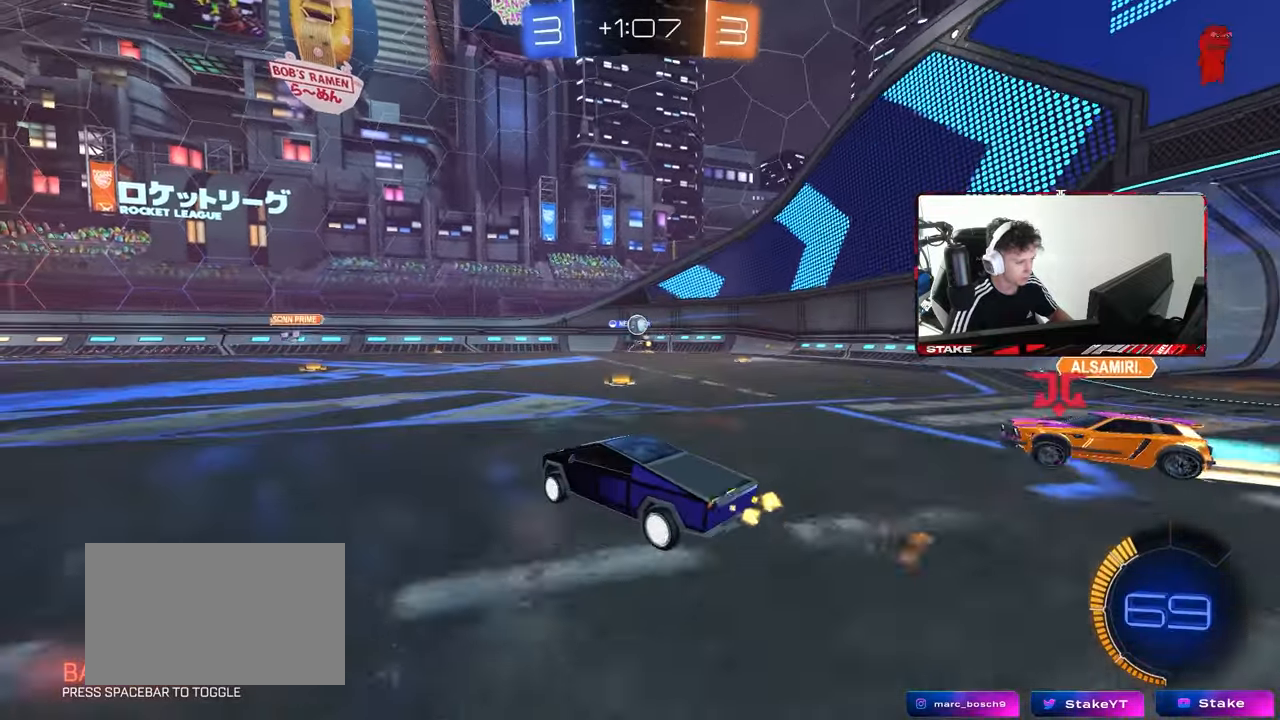
{"keys": ["d"], "mouse": [], "mouse_move": "still", "events": [[133, "shift", "down"], [183, "mouse_left", "up"], [183, "w", "up"], [233, "s", "down"], [233, "shift", "up"], [367, "mouse_right", "down"], [417, "a", "up"], [467, "d", "down"], [467, "mouse_right", "up"], [467, "s", "up"]]}
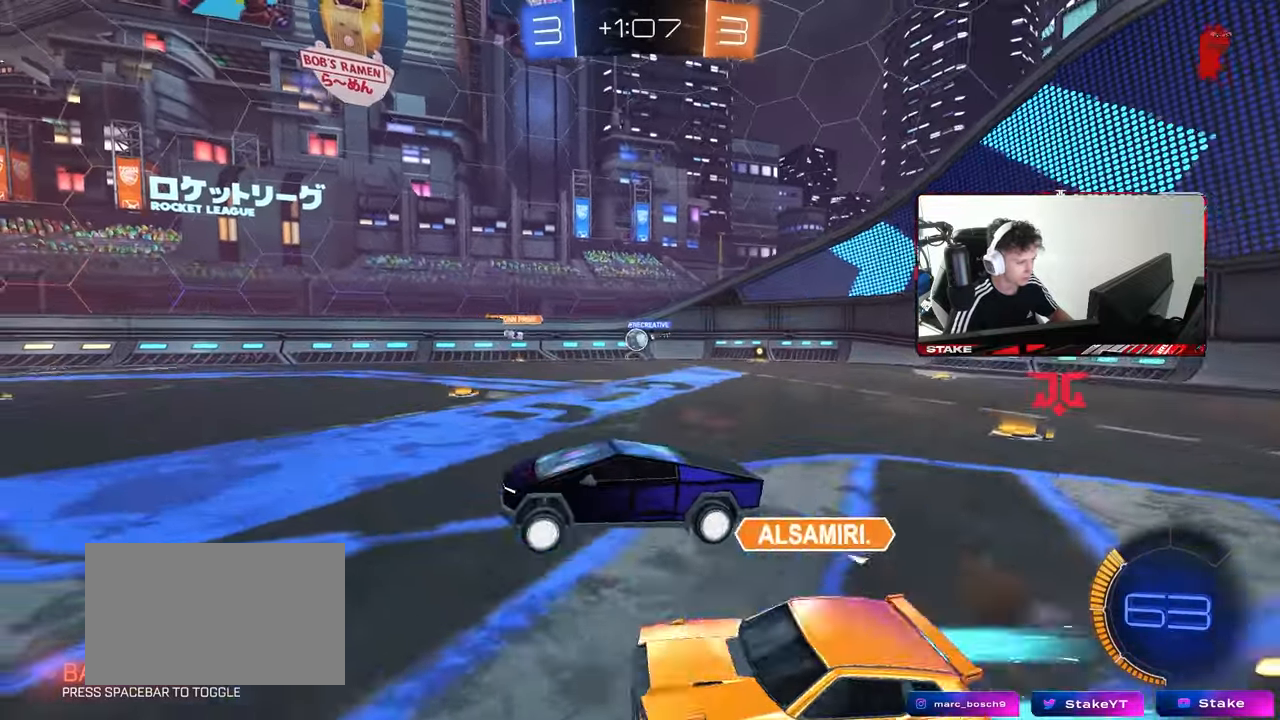
{"keys": ["d"], "mouse": [], "mouse_move": "still", "events": [[200, "d", "up"], [250, "w", "down"], [283, "w", "up"], [333, "d", "down"]]}
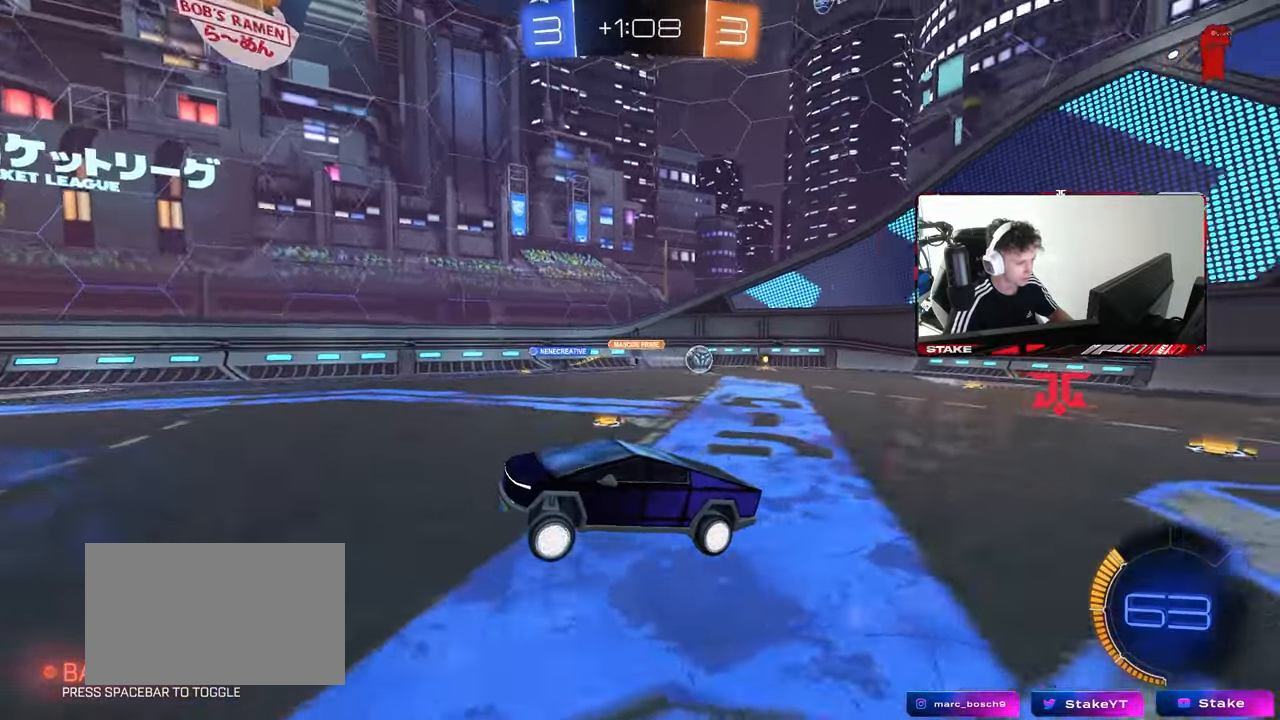
{"keys": ["d", "w"], "mouse": [], "mouse_move": "still", "events": [[17, "d", "up"], [67, "a", "down"], [117, "a", "up"], [167, "d", "down"], [350, "d", "up"], [350, "w", "down"], [400, "d", "down"]]}
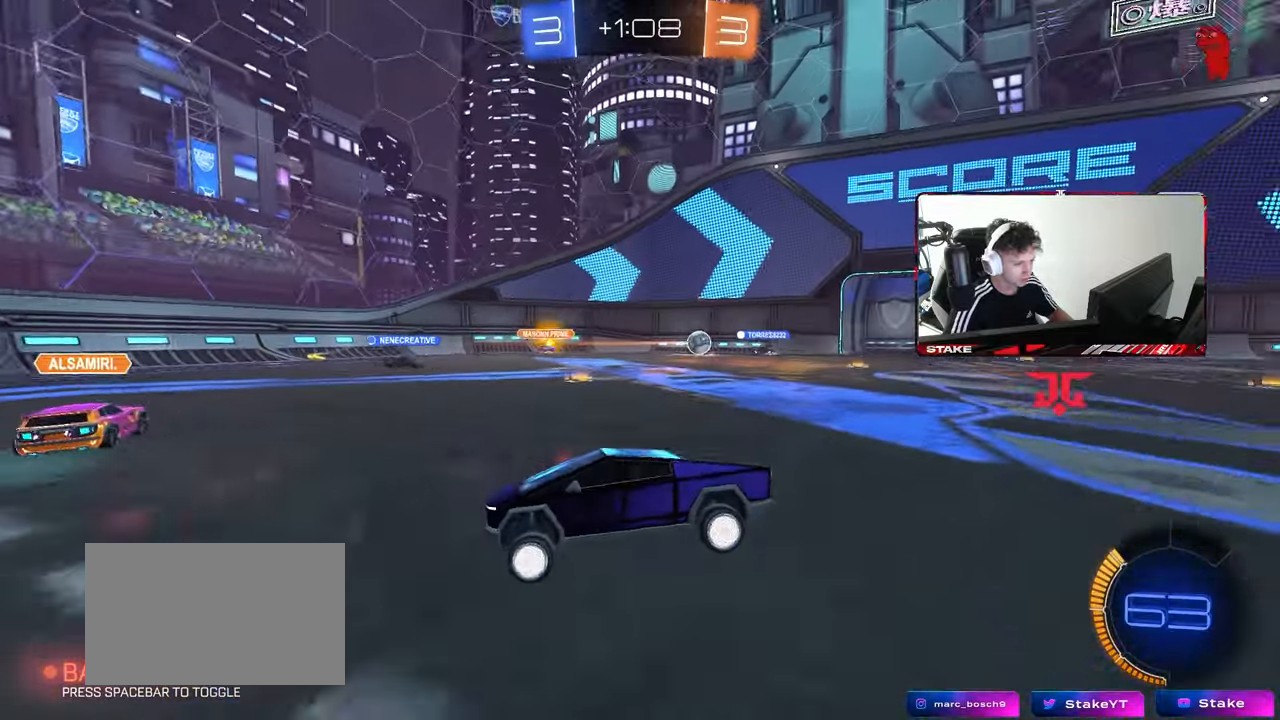
{"keys": ["w"], "mouse": [], "mouse_move": "still", "events": [[33, "shift", "down"], [133, "shift", "up"], [417, "d", "up"]]}
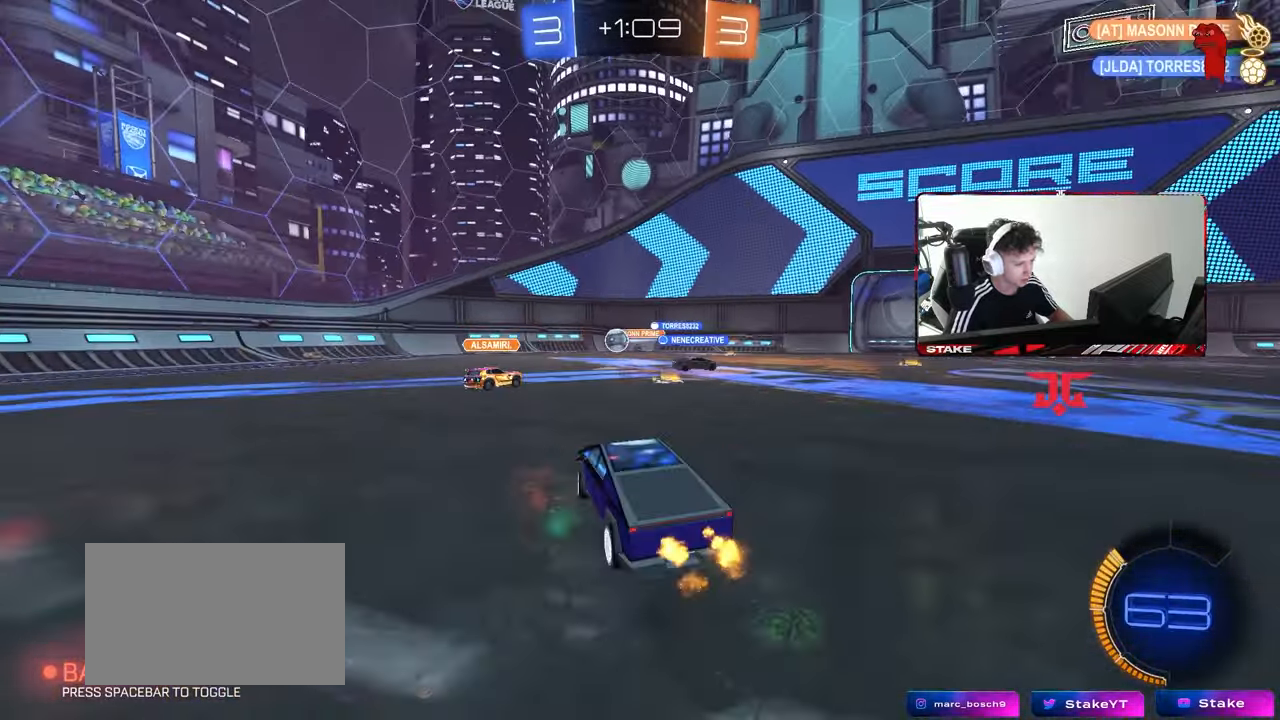
{"keys": ["a", "w"], "mouse": [], "mouse_move": "still", "events": [[17, "d", "down"], [200, "d", "up"], [483, "a", "down"]]}
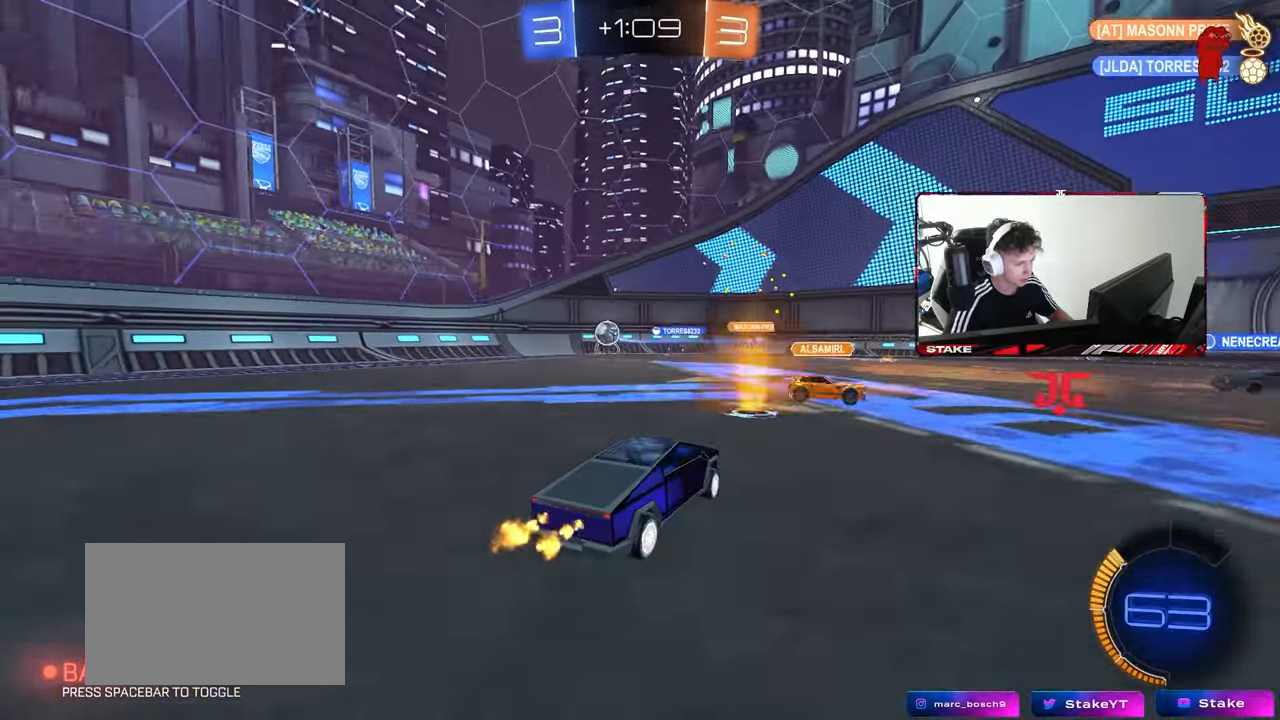
{"keys": ["a", "w"], "mouse": [], "mouse_move": "still", "events": [[17, "shift", "down"], [167, "shift", "up"]]}
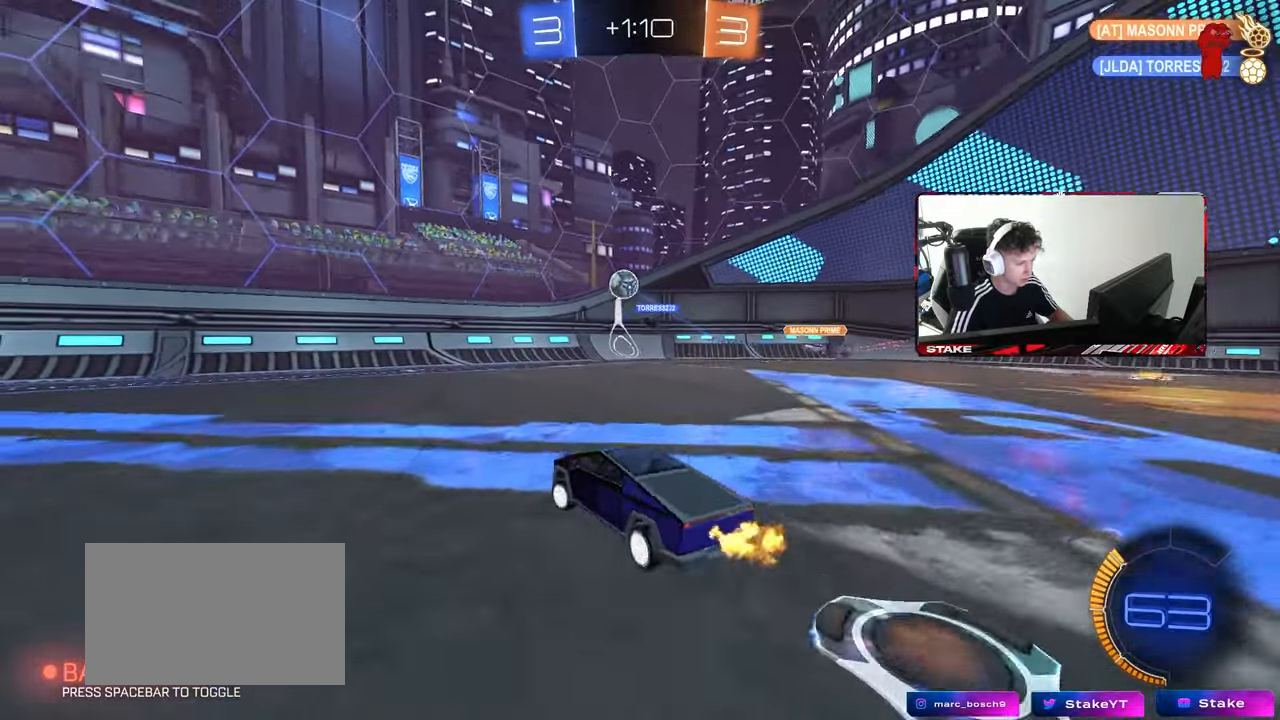
{"keys": ["a", "w"], "mouse": ["left"], "mouse_move": "still", "events": [[133, "shift", "down"], [233, "shift", "up"], [367, "mouse_left", "down"]]}
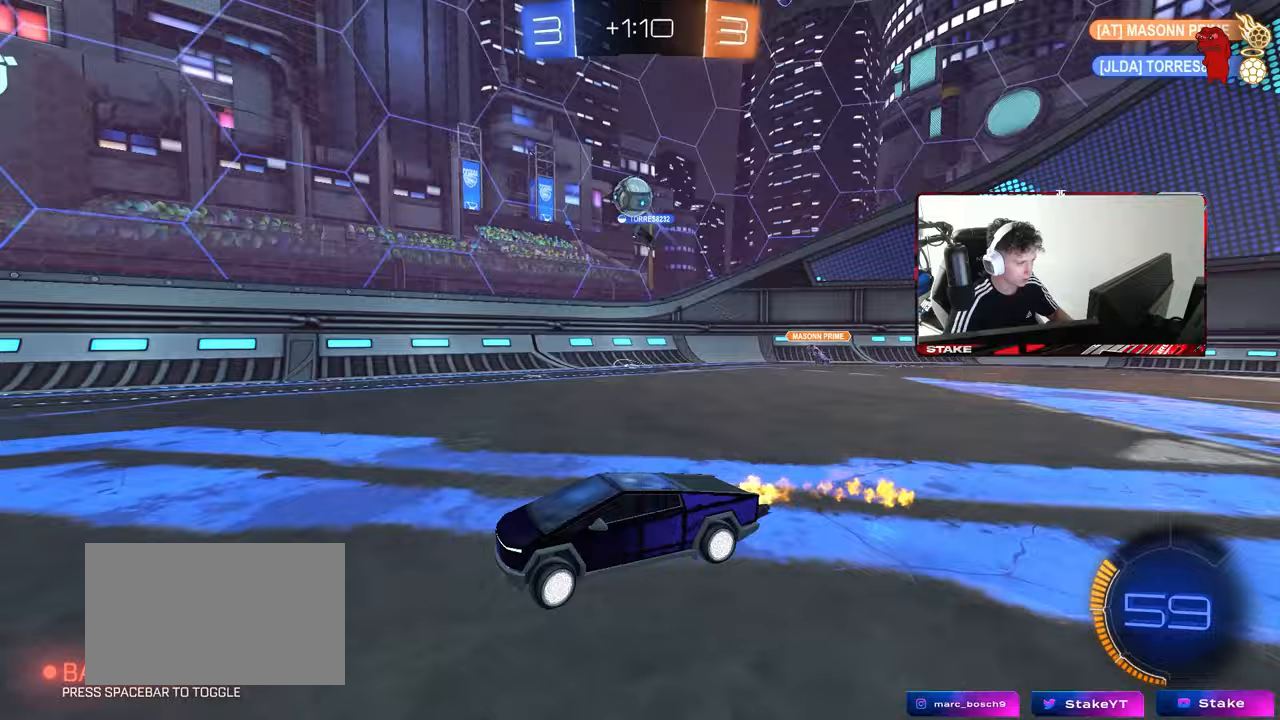
{"keys": ["d", "w"], "mouse": ["left"], "mouse_move": "still", "events": [[100, "a", "up"], [333, "a", "down"], [433, "a", "up"], [483, "d", "down"]]}
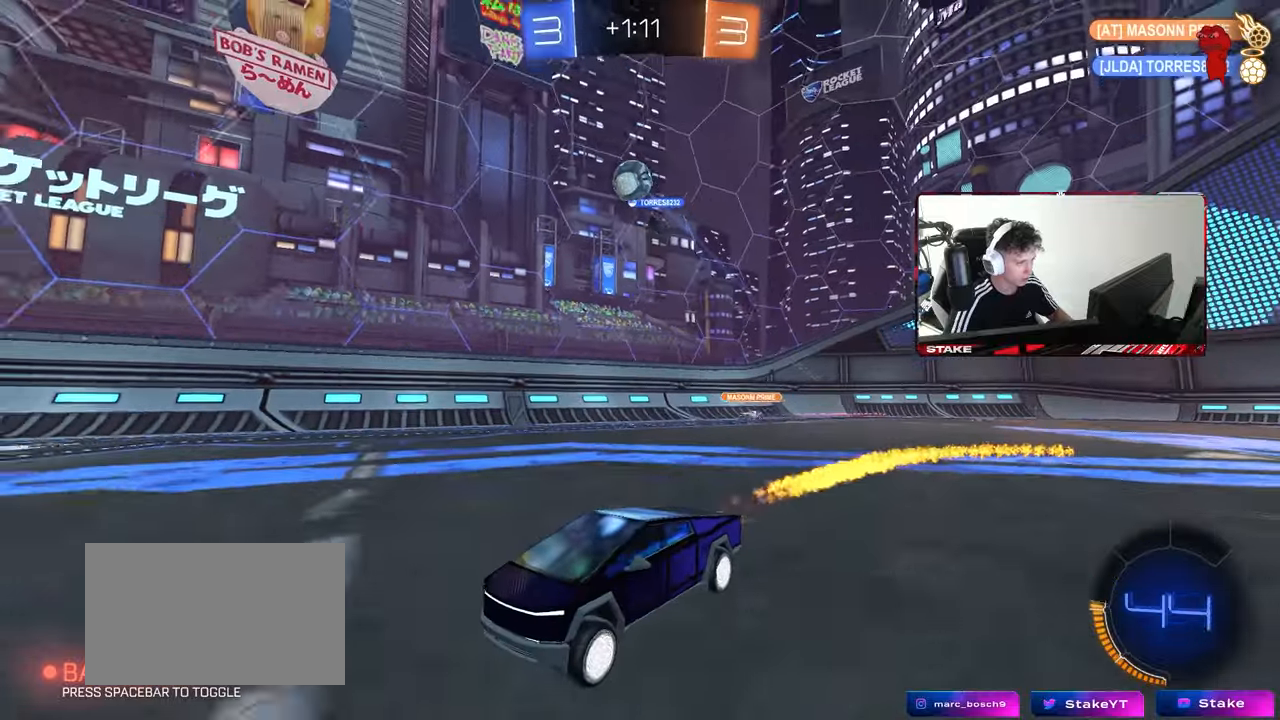
{"keys": ["w"], "mouse": [], "mouse_move": "still", "events": [[67, "d", "up"], [67, "mouse_left", "up"], [167, "mouse_left", "down"], [300, "d", "down"], [350, "d", "up"], [400, "mouse_left", "up"]]}
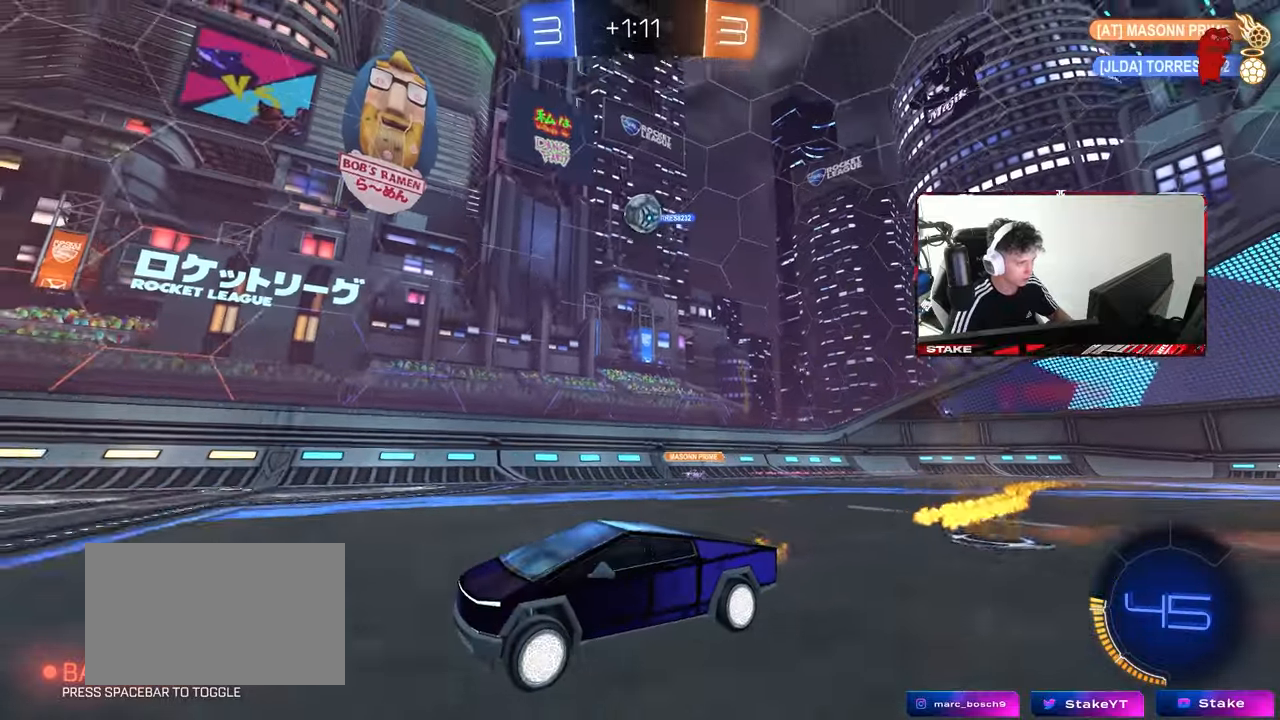
{"keys": ["w"], "mouse": ["left"], "mouse_move": "still", "events": [[417, "mouse_left", "down"]]}
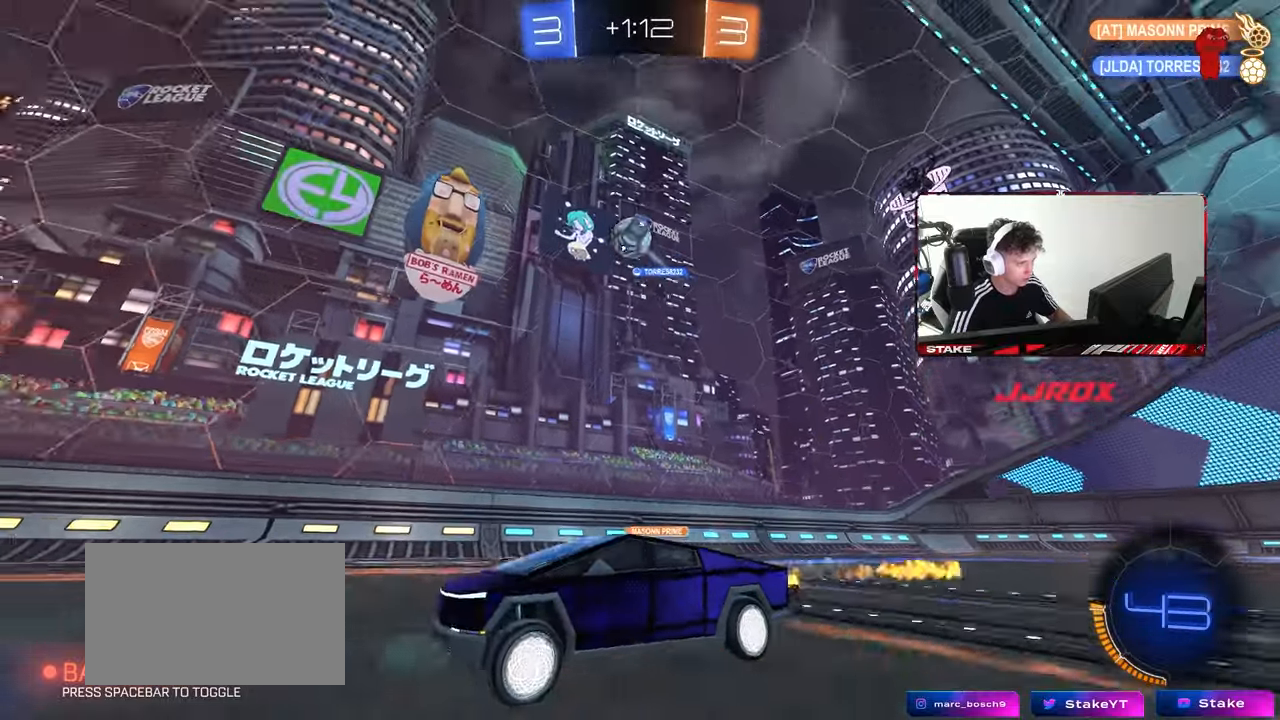
{"keys": ["a", "space"], "mouse": [], "mouse_move": "still", "events": [[50, "mouse_left", "up"], [250, "a", "down"], [333, "shift", "down"], [333, "w", "up"], [383, "shift", "up"], [433, "space", "down"]]}
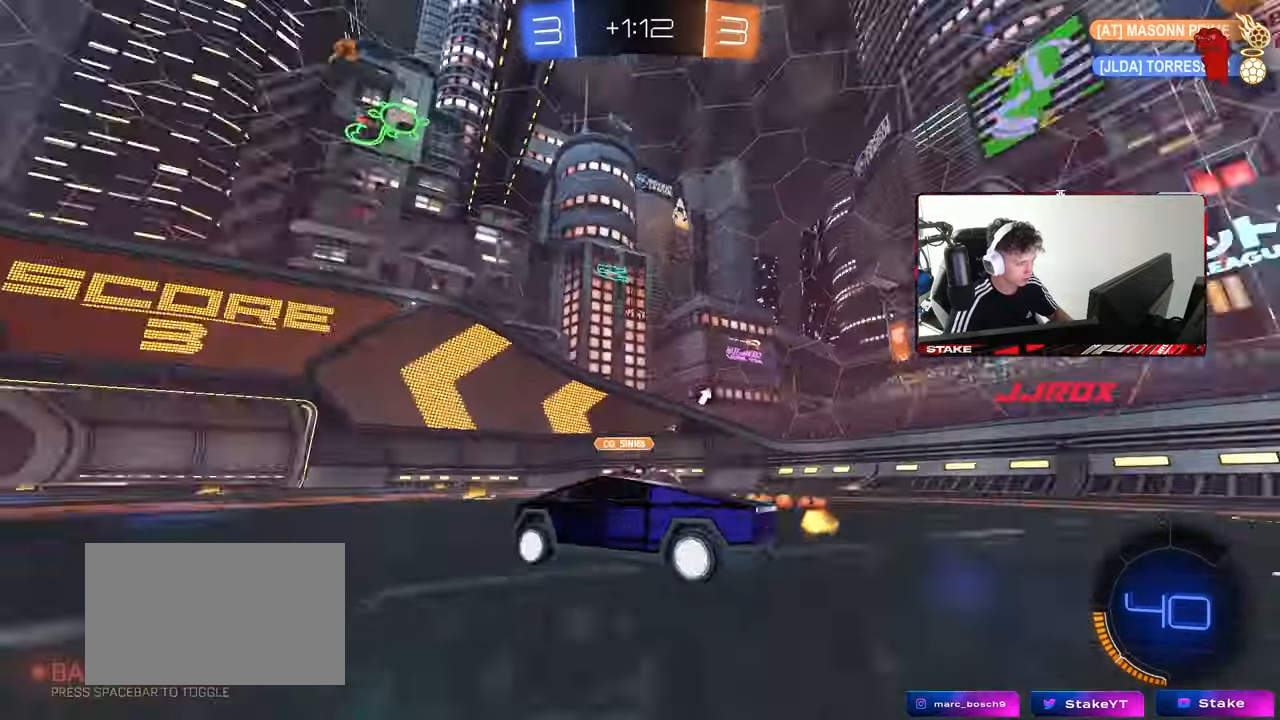
{"keys": ["a", "w"], "mouse": [], "mouse_move": "still", "events": [[67, "s", "down"], [67, "space", "up"], [167, "space", "down"], [217, "s", "up"], [350, "space", "up"], [400, "w", "down"]]}
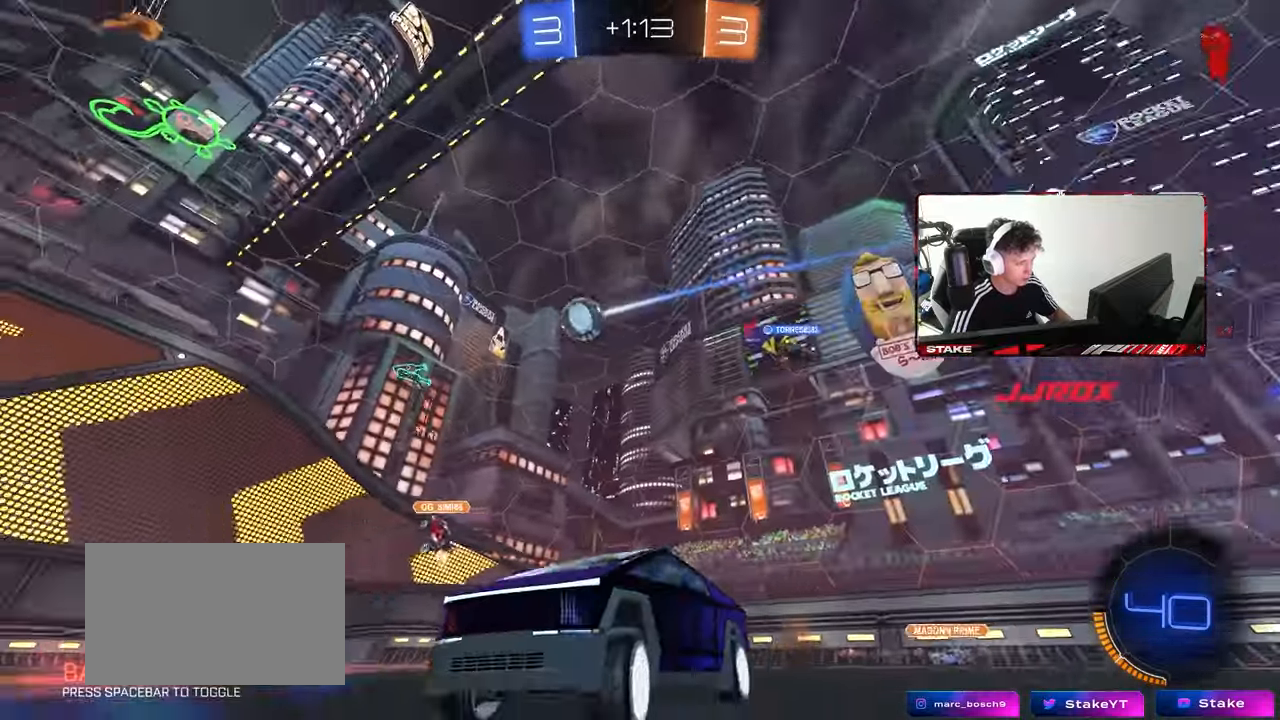
{"keys": ["d", "shift", "w"], "mouse": [], "mouse_move": "still", "events": [[33, "shift", "down"], [183, "shift", "up"], [317, "a", "up"], [367, "d", "down"], [417, "shift", "down"]]}
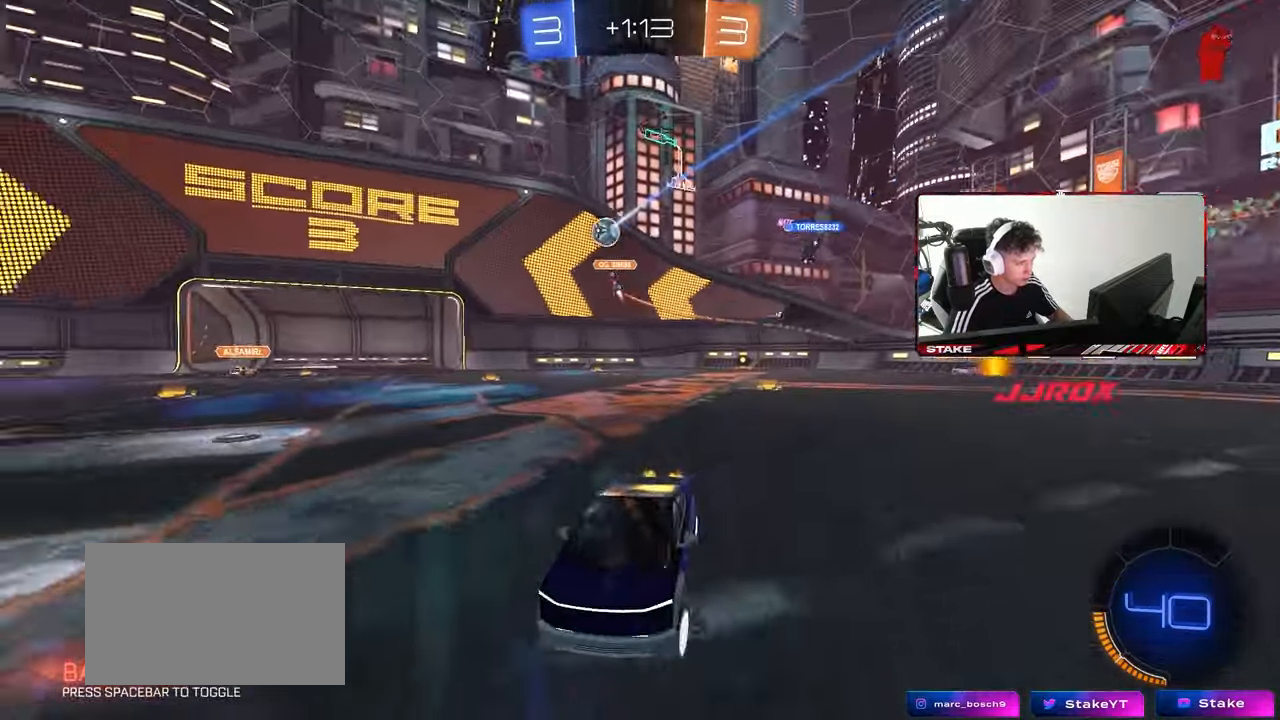
{"keys": ["d", "w"], "mouse": [], "mouse_move": "still", "events": [[50, "shift", "up"], [250, "shift", "down"], [333, "shift", "up"]]}
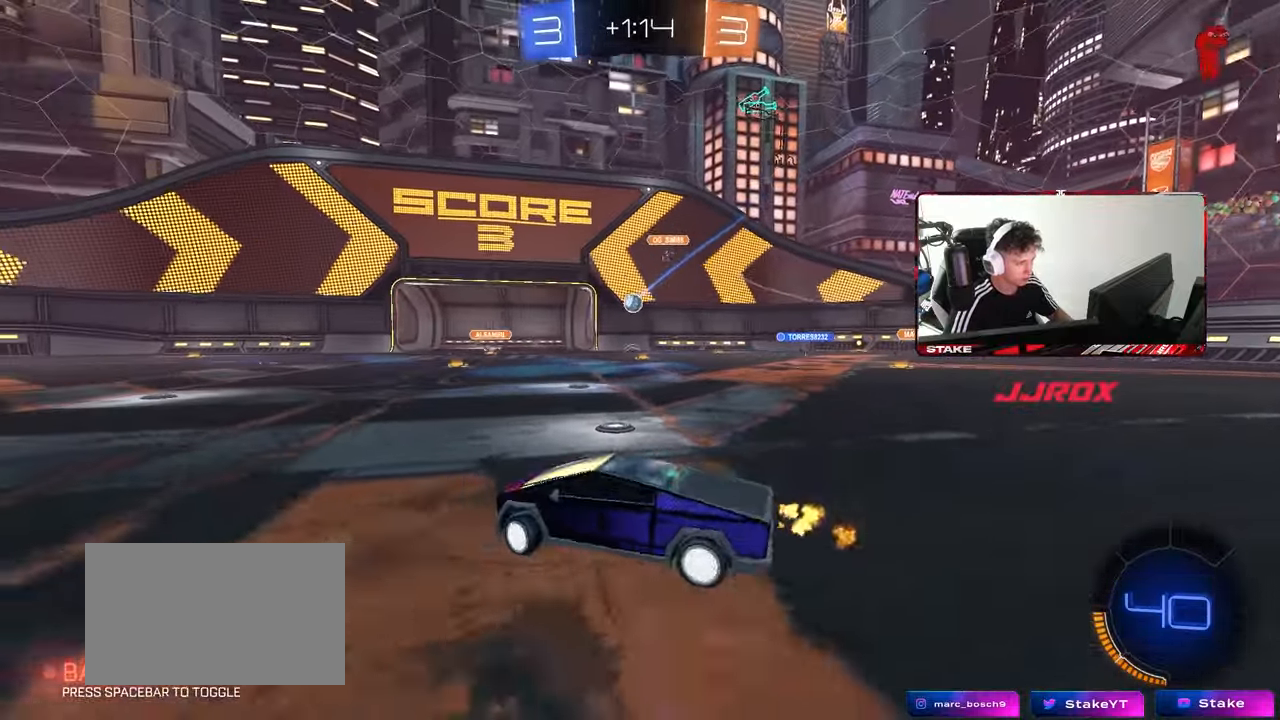
{"keys": ["w"], "mouse": [], "mouse_move": "still", "events": [[400, "d", "up"]]}
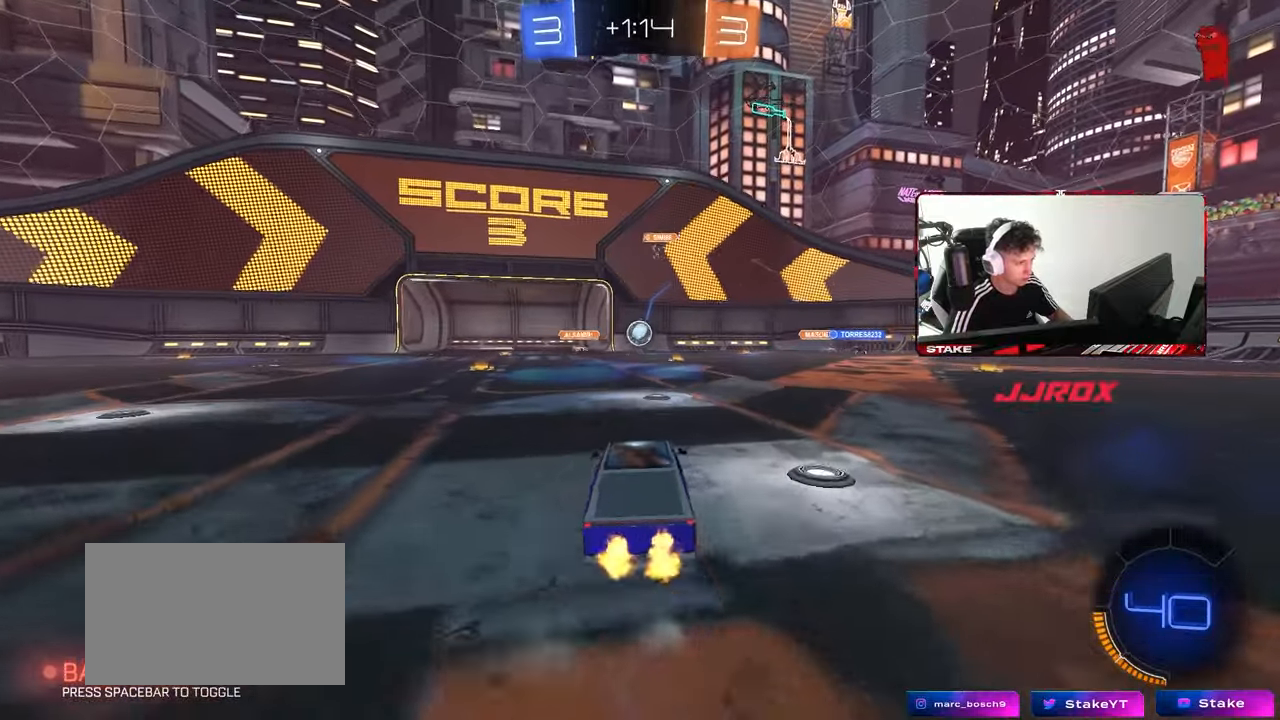
{"keys": ["d", "s"], "mouse": ["left", "right"], "mouse_move": "down", "events": [[33, "d", "down"], [83, "d", "up"], [133, "a", "down"], [183, "mouse_left", "down"], [267, "a", "up"], [267, "mouse_right", "down"], [267, "w", "up"], [367, "d", "down"], [367, "s", "down"]]}
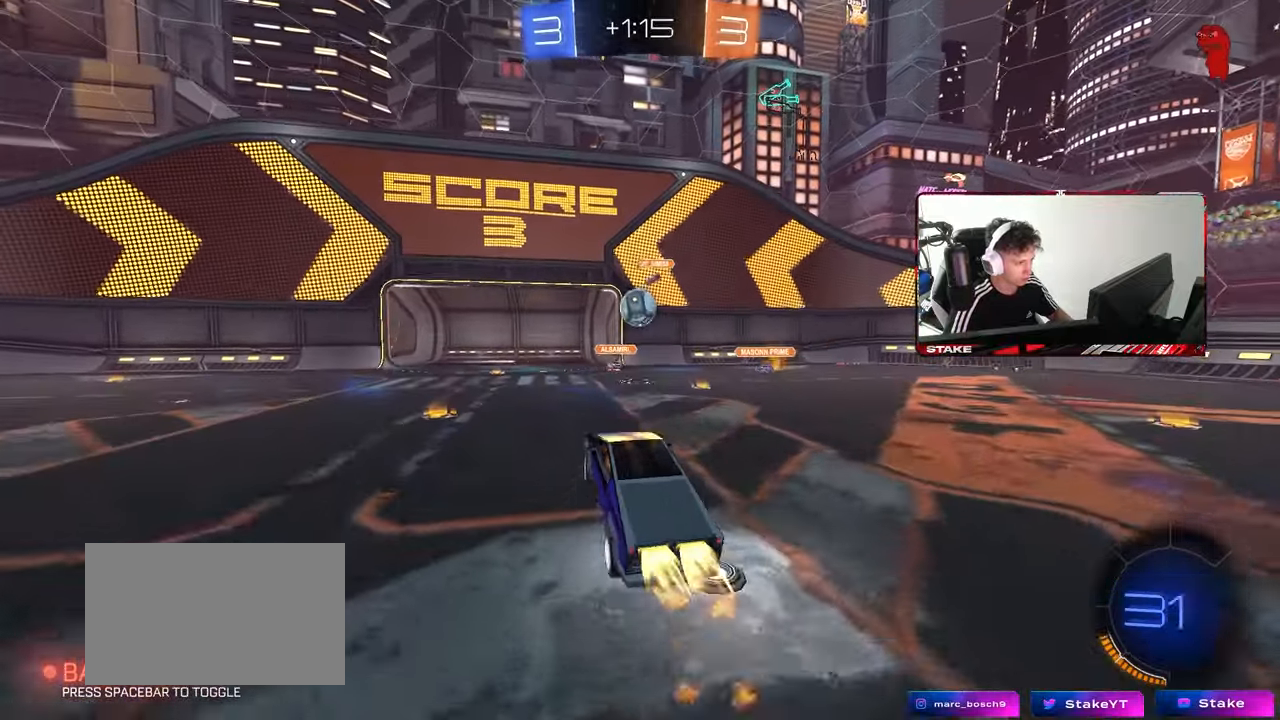
{"keys": ["a", "w"], "mouse": ["left"], "mouse_move": "down-left", "events": [[17, "d", "up"], [17, "mouse_right", "up"], [17, "s", "up"], [50, "mouse_right", "down"], [150, "d", "down"], [150, "mouse_left", "up"], [150, "w", "down"], [200, "d", "up"], [200, "mouse_right", "up"], [250, "a", "down"], [383, "mouse_left", "down"], [383, "shift", "down"], [467, "shift", "up"]]}
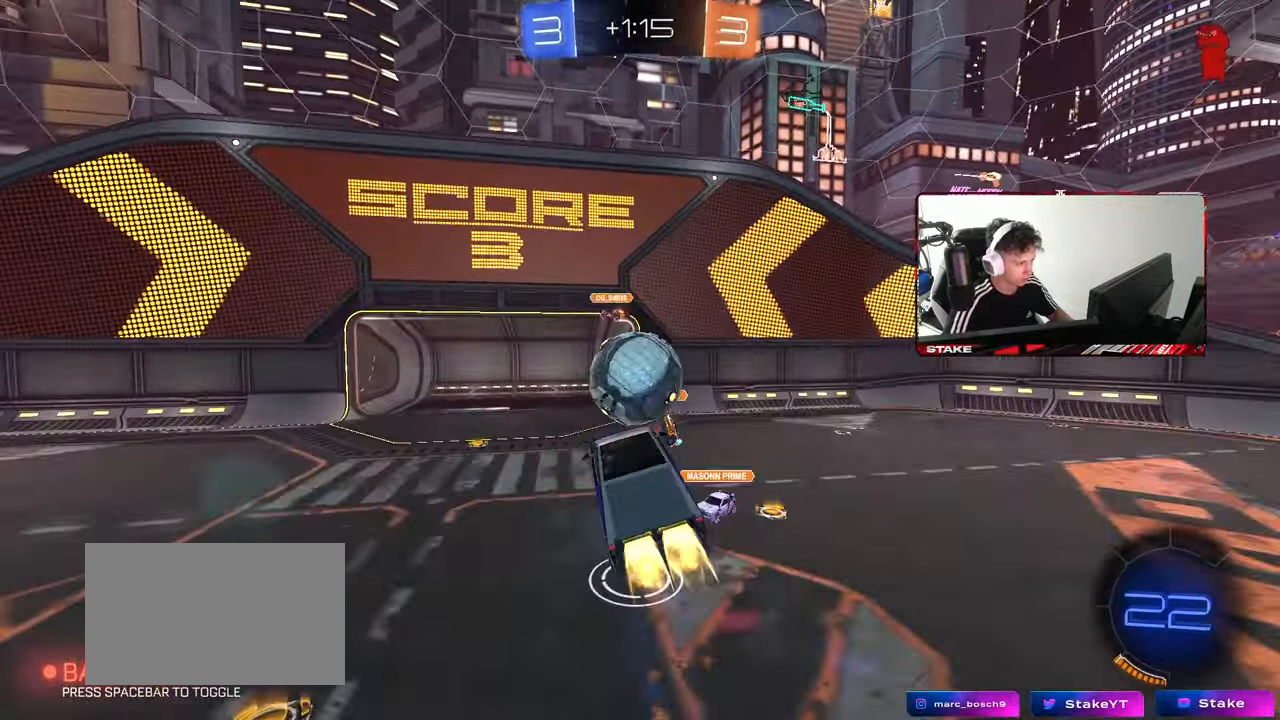
{"keys": ["a"], "mouse": [], "mouse_move": "still", "events": [[117, "shift", "down"], [117, "w", "up"], [217, "w", "down"], [450, "mouse_left", "up"], [450, "w", "up"], [500, "shift", "up"]]}
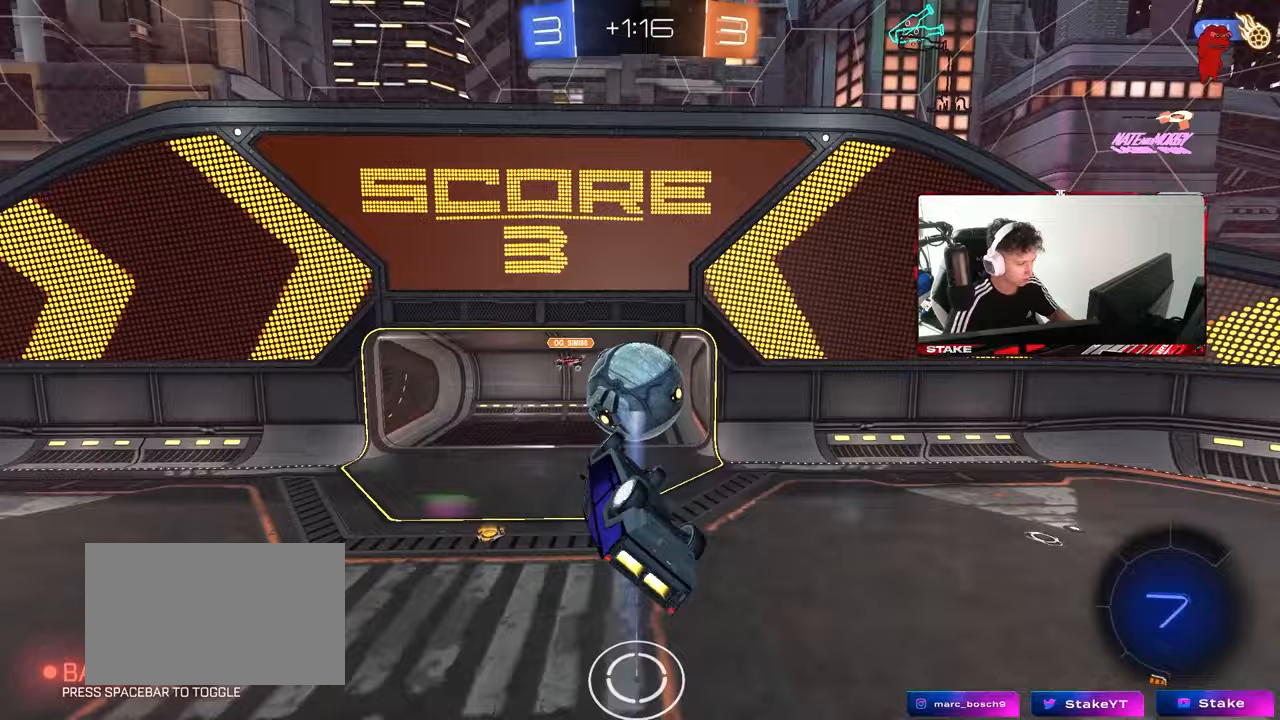
{"keys": ["a", "shift"], "mouse": ["left"], "mouse_move": "down-left", "events": [[233, "w", "down"], [267, "shift", "down"], [367, "mouse_left", "down"], [417, "w", "up"]]}
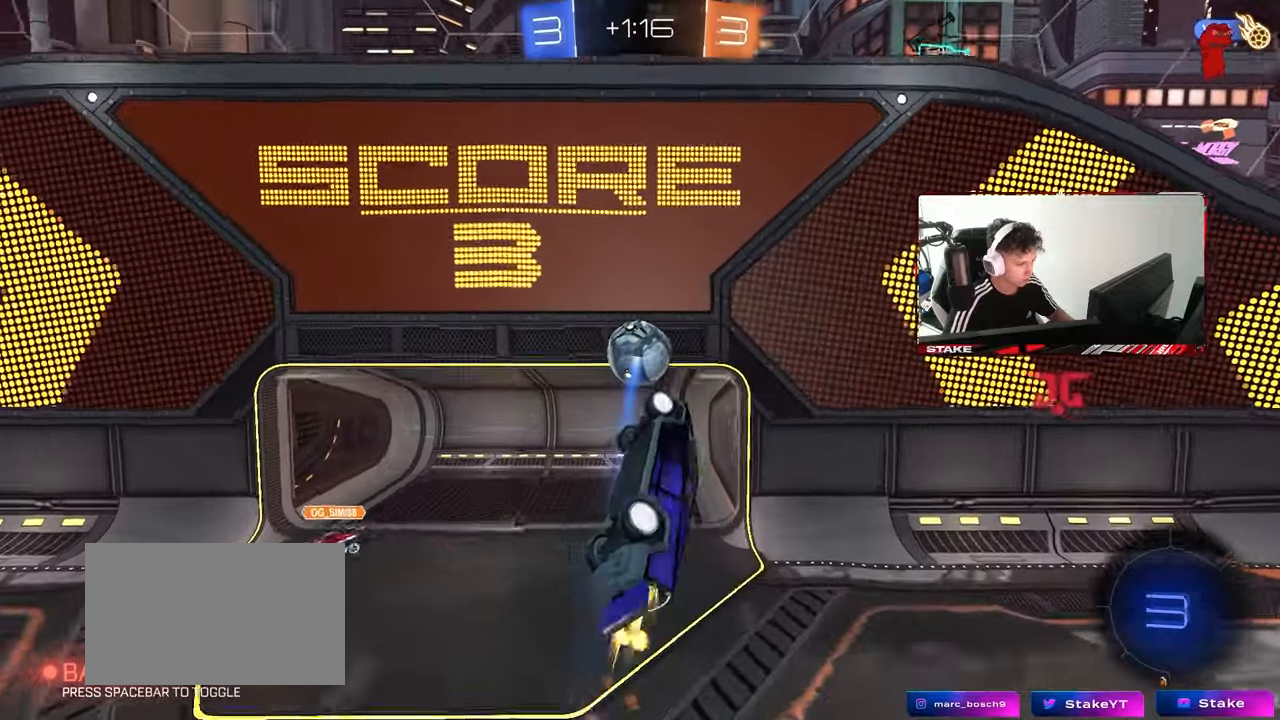
{"keys": ["a", "shift"], "mouse": [], "mouse_move": "still", "events": [[200, "s", "down"], [250, "mouse_left", "up"], [250, "shift", "up"], [383, "a", "up"], [383, "s", "up"], [483, "a", "down"], [483, "shift", "down"]]}
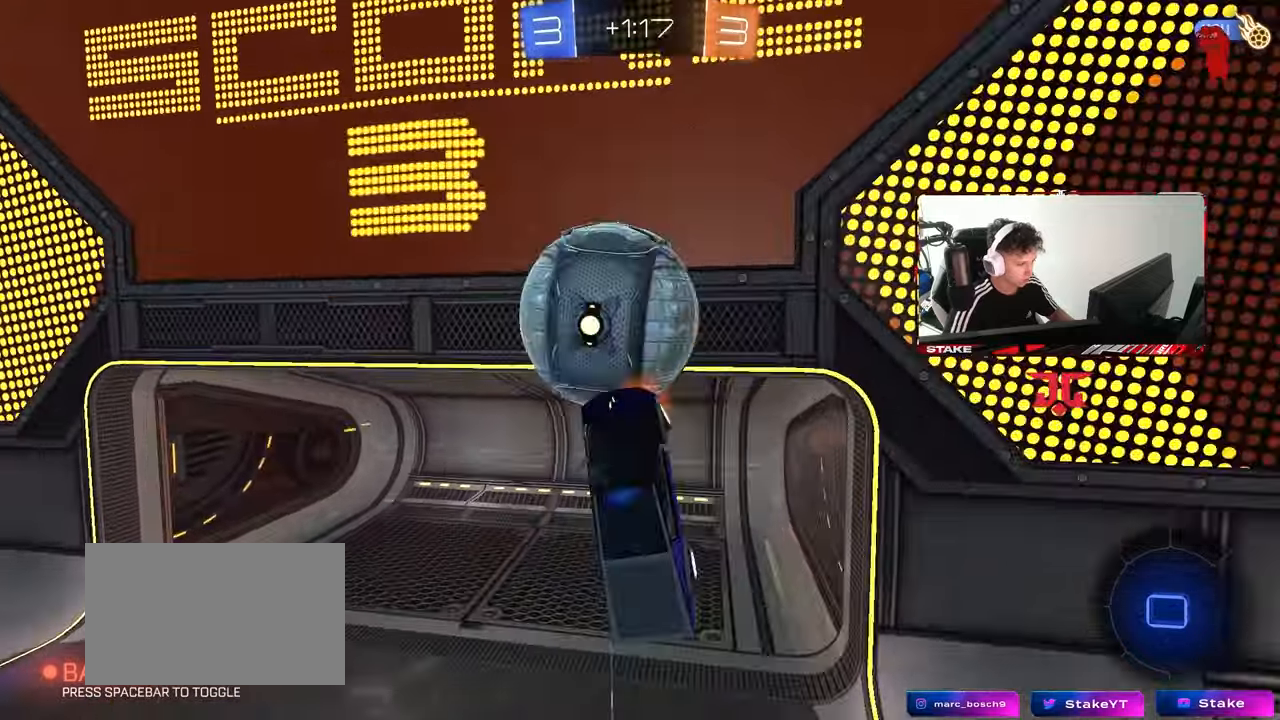
{"keys": ["d", "shift"], "mouse": [], "mouse_move": "still", "events": [[117, "shift", "up"], [267, "w", "down"], [300, "a", "up"], [300, "d", "down"], [350, "shift", "down"], [350, "w", "up"]]}
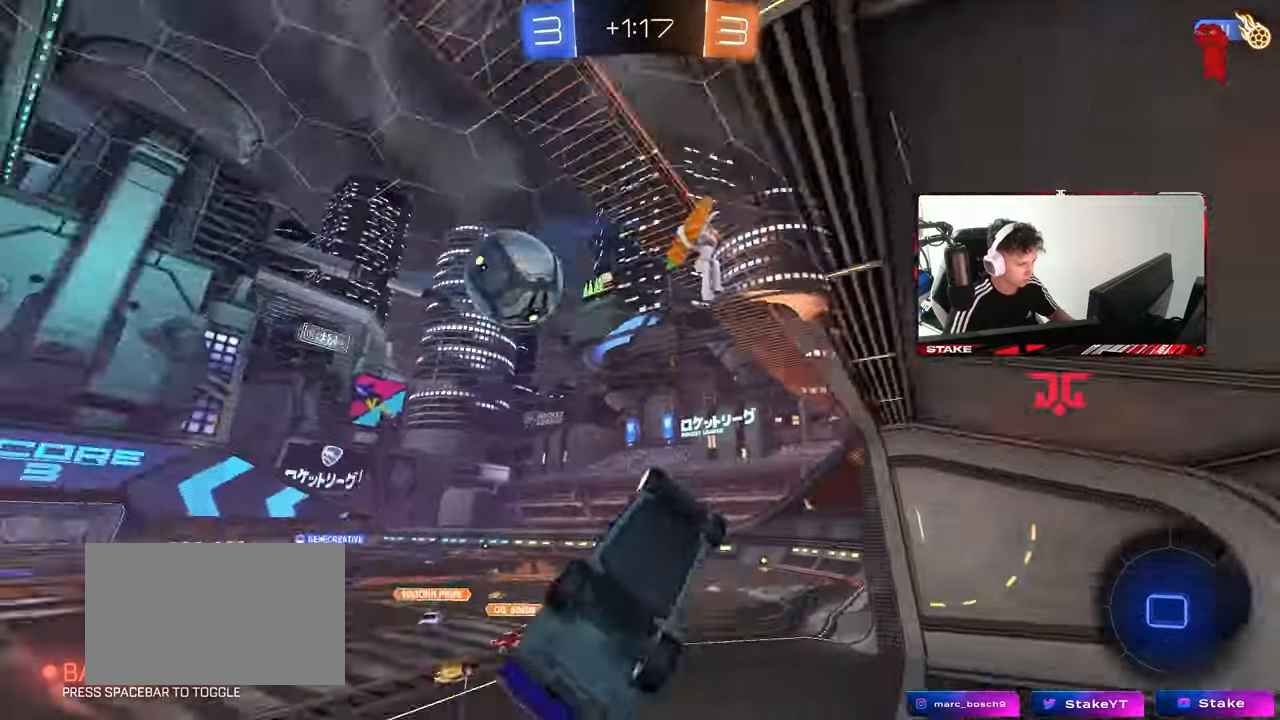
{"keys": ["a", "w"], "mouse": [], "mouse_move": "still", "events": [[233, "d", "up"], [233, "shift", "up"], [233, "w", "down"], [267, "a", "down"]]}
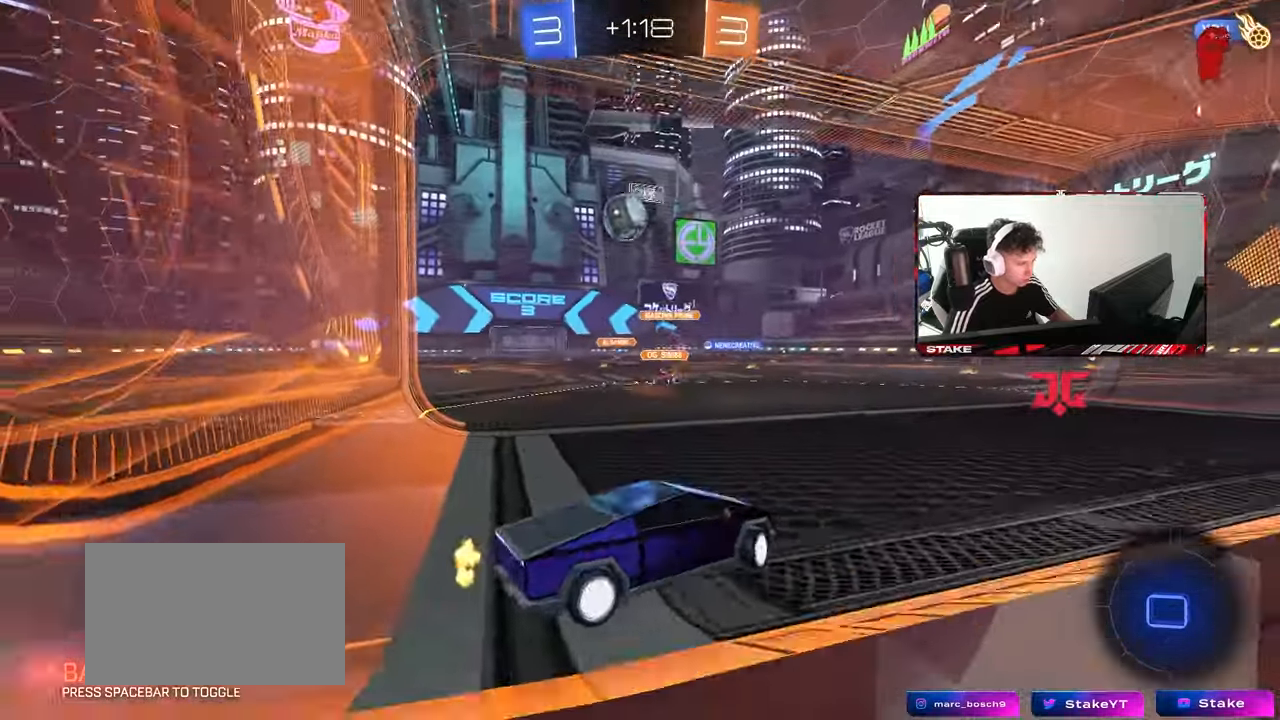
{"keys": ["w"], "mouse": [], "mouse_move": "still", "events": [[483, "a", "up"]]}
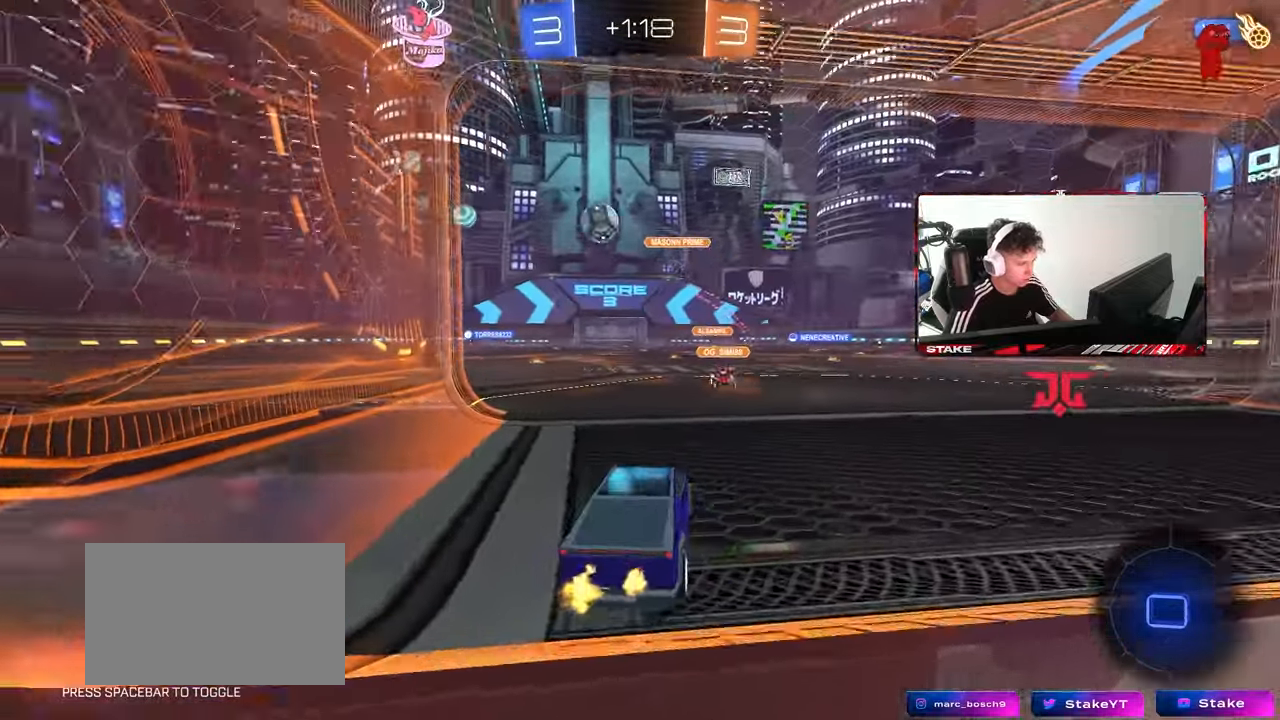
{"keys": ["w"], "mouse": [], "mouse_move": "still", "events": [[117, "d", "down"], [300, "space", "down"], [450, "d", "up"], [500, "space", "up"]]}
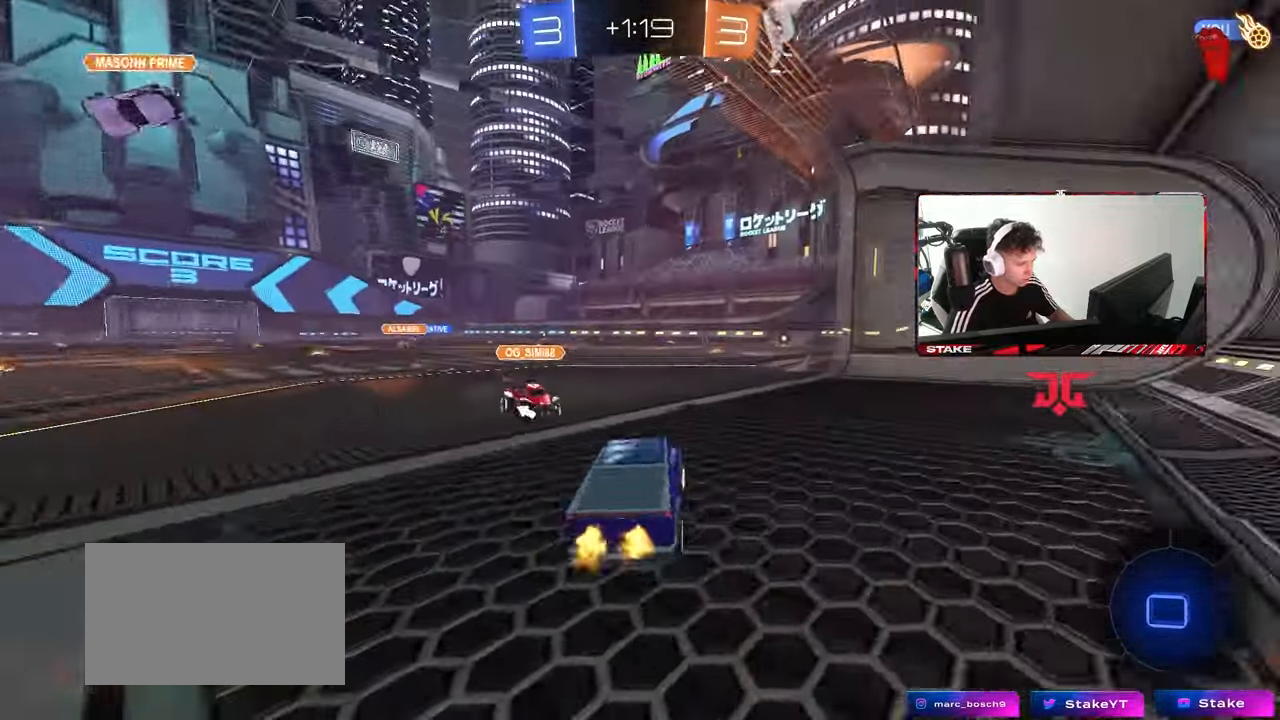
{"keys": ["d", "s", "shift"], "mouse": [], "mouse_move": "still", "events": [[83, "a", "down"], [183, "mouse_left", "down"], [183, "mouse_right", "down"], [233, "a", "up"], [233, "d", "down"], [267, "mouse_right", "up"], [267, "shift", "down"], [317, "mouse_right", "down"], [367, "mouse_left", "up"], [367, "s", "down"], [367, "w", "up"], [500, "mouse_right", "up"]]}
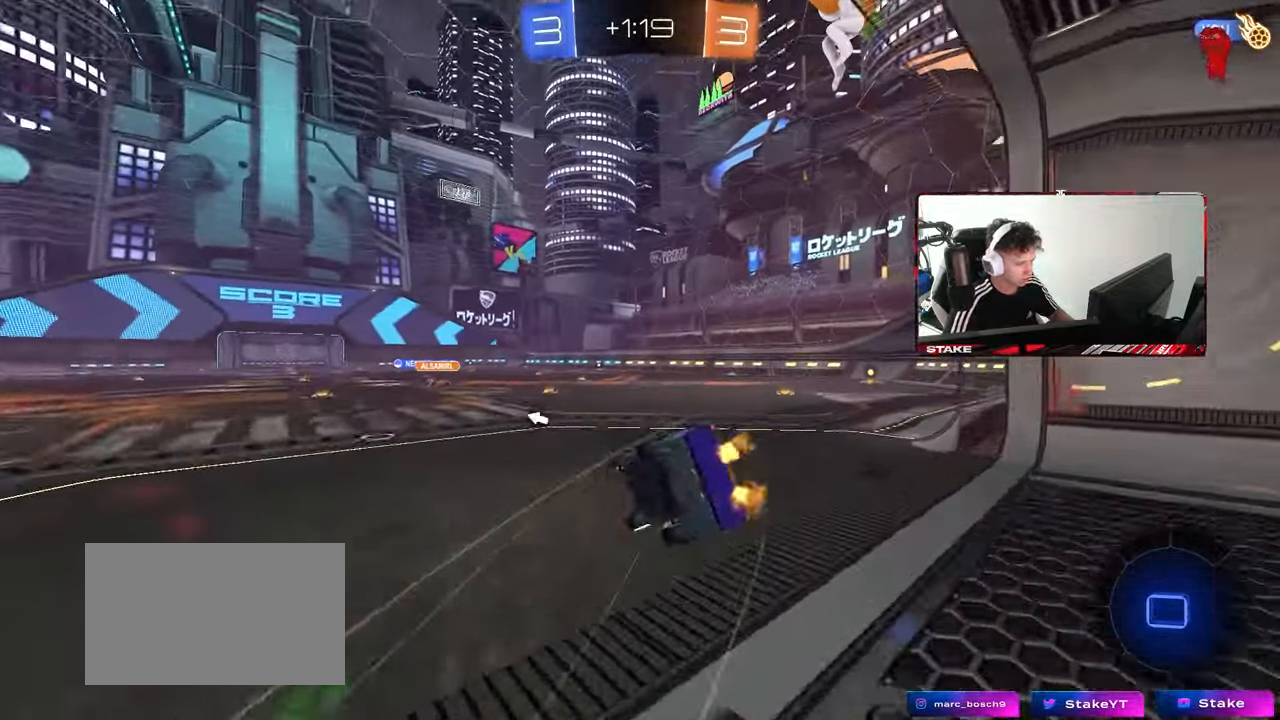
{"keys": ["d", "s", "shift"], "mouse": [], "mouse_move": "up", "events": [[150, "space", "down"], [283, "s", "up"], [333, "space", "up"], [383, "s", "down"]]}
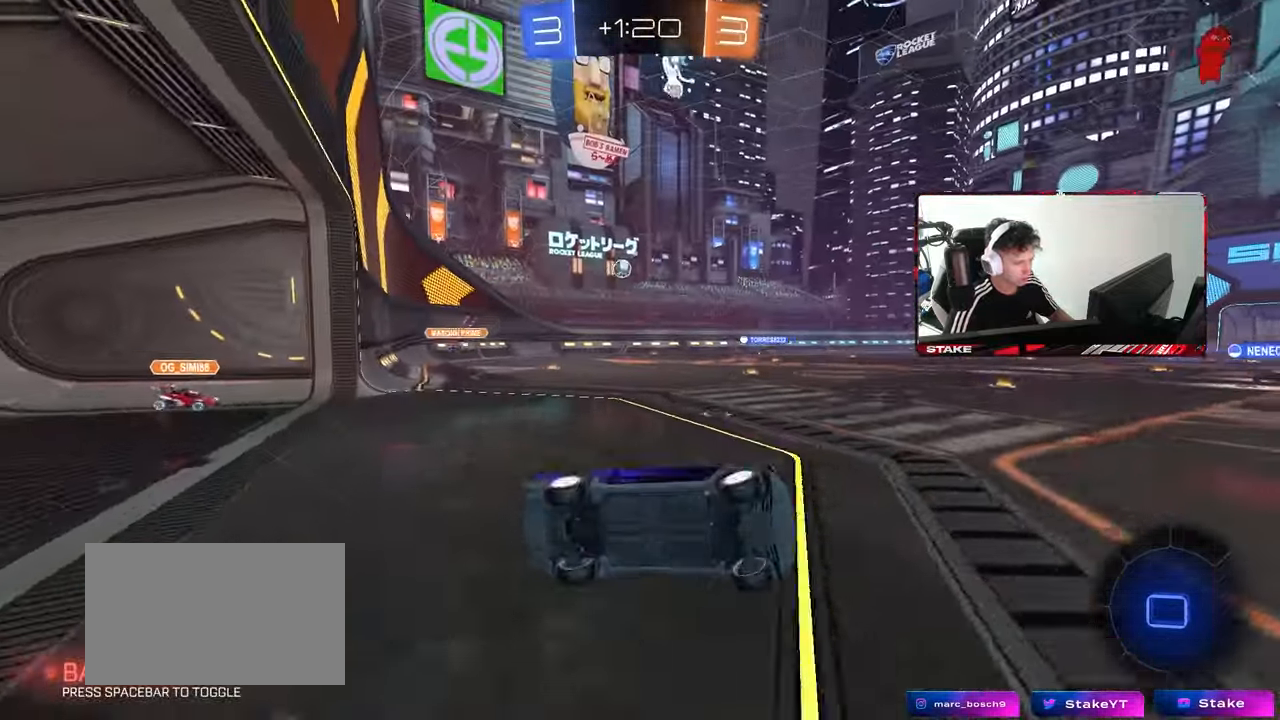
{"keys": ["d", "w"], "mouse": ["left"], "mouse_move": "still", "events": [[117, "s", "up"], [117, "shift", "up"], [217, "d", "up"], [350, "w", "down"], [400, "d", "down"], [500, "mouse_left", "down"]]}